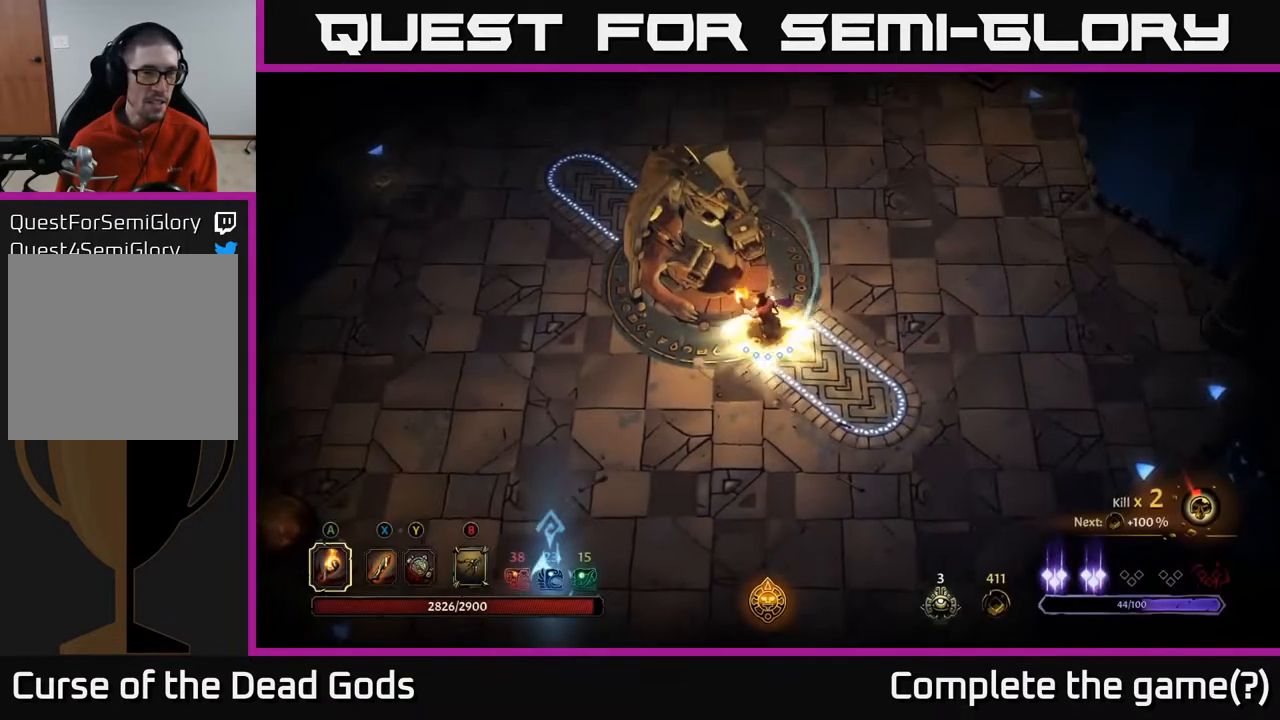
Gameplay with a controller (Xbox layout); each line is a JSON object with the inputs held at the frame after it. "events" lists button and stick changes between this image and that frame as [ms after this image, input, new state], when the widget could be followed in between.
{"buttons": [], "left_stick": "up-left", "right_stick": "center", "events": [[267, "left_stick", "left"], [417, "left_stick", "up-left"]]}
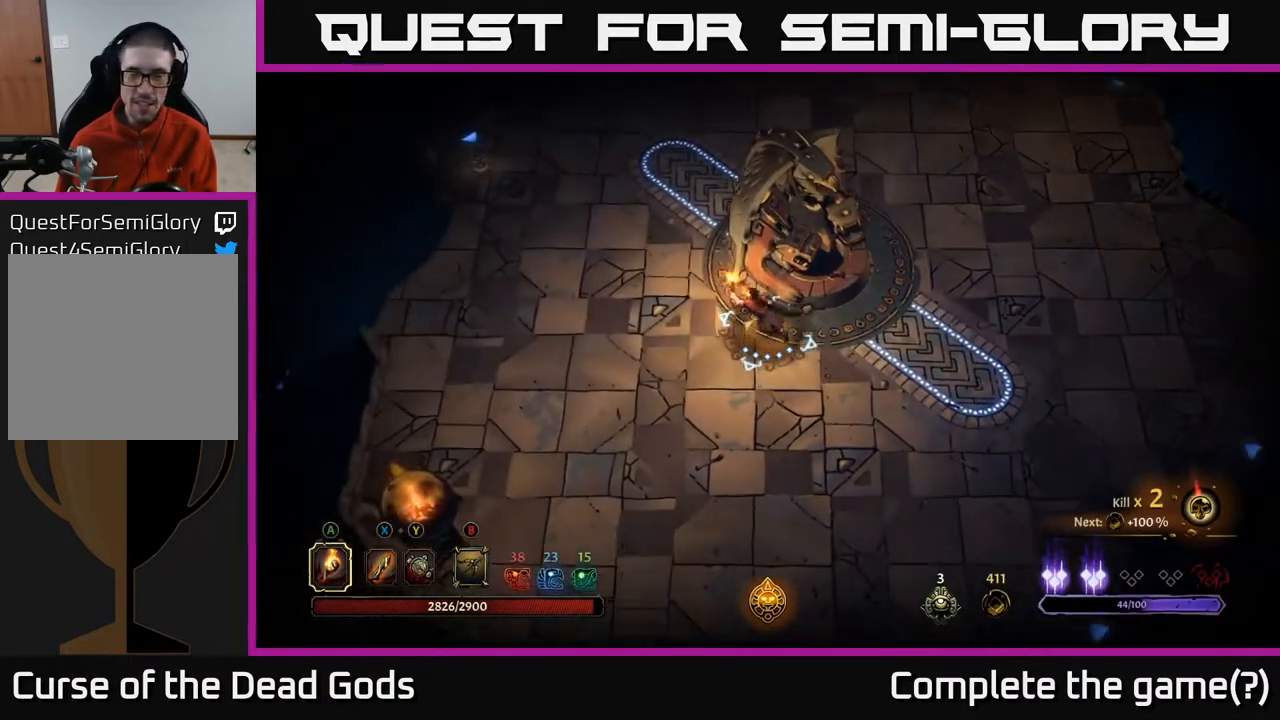
{"buttons": [], "left_stick": "up", "right_stick": "center", "events": [[300, "left_stick", "up"]]}
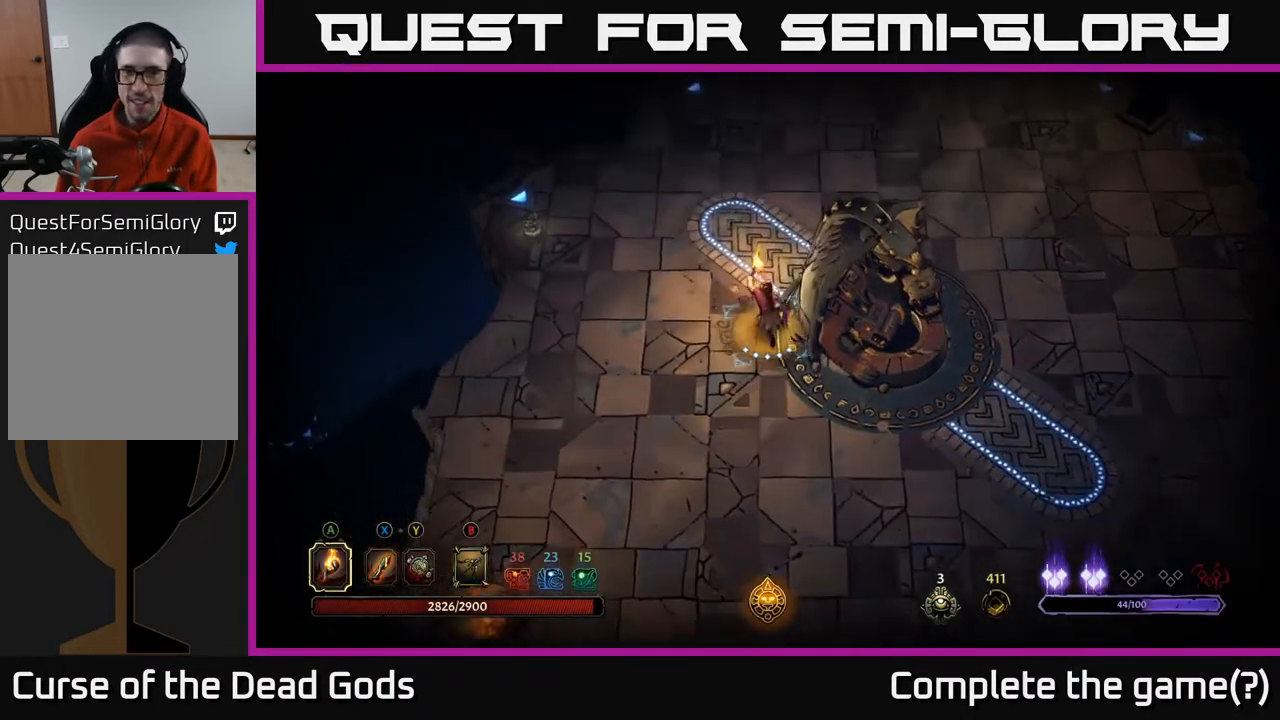
{"buttons": [], "left_stick": "up", "right_stick": "center", "events": [[233, "A", "down"], [283, "A", "up"]]}
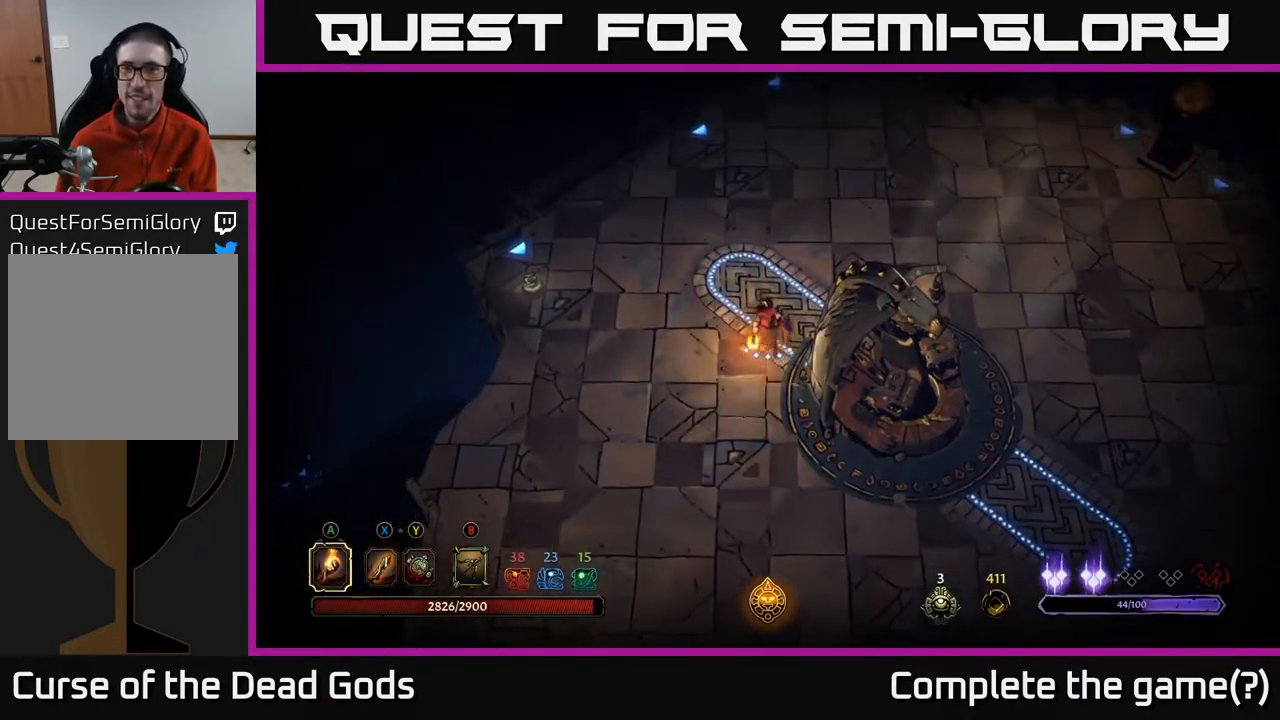
{"buttons": [], "left_stick": "up-left", "right_stick": "center", "events": [[200, "left_stick", "up-left"]]}
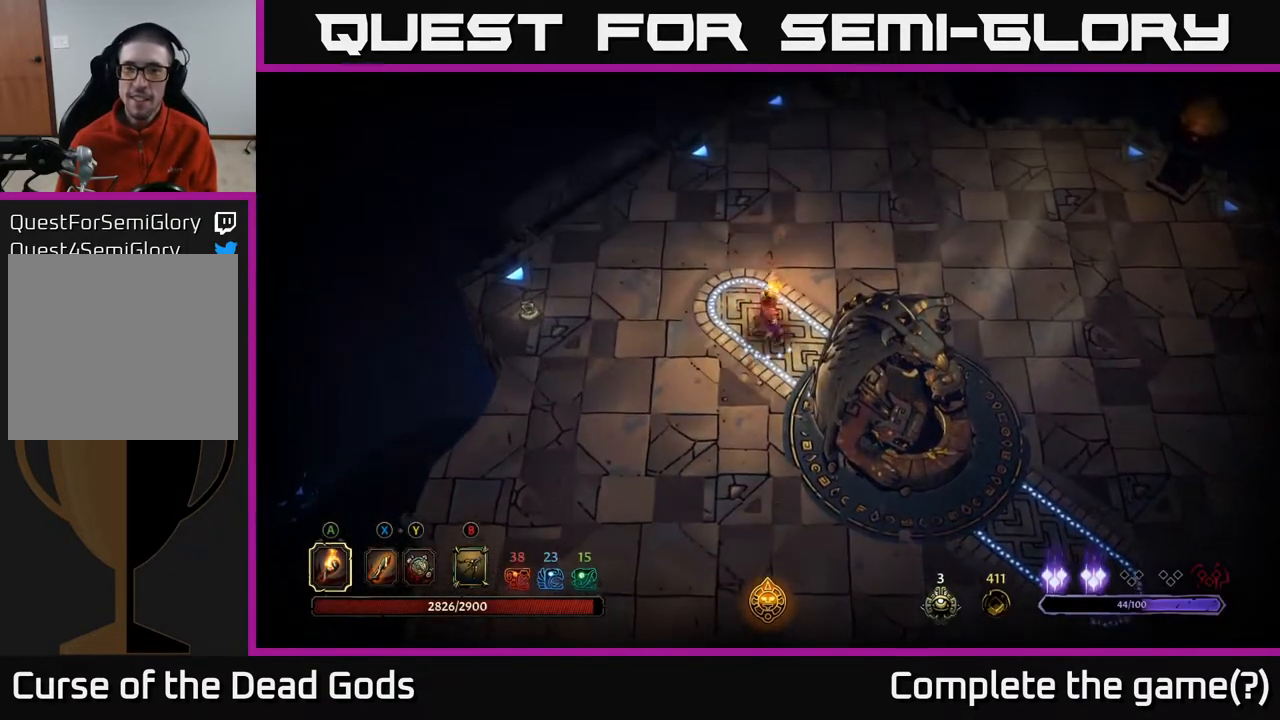
{"buttons": [], "left_stick": "up-left", "right_stick": "center", "events": []}
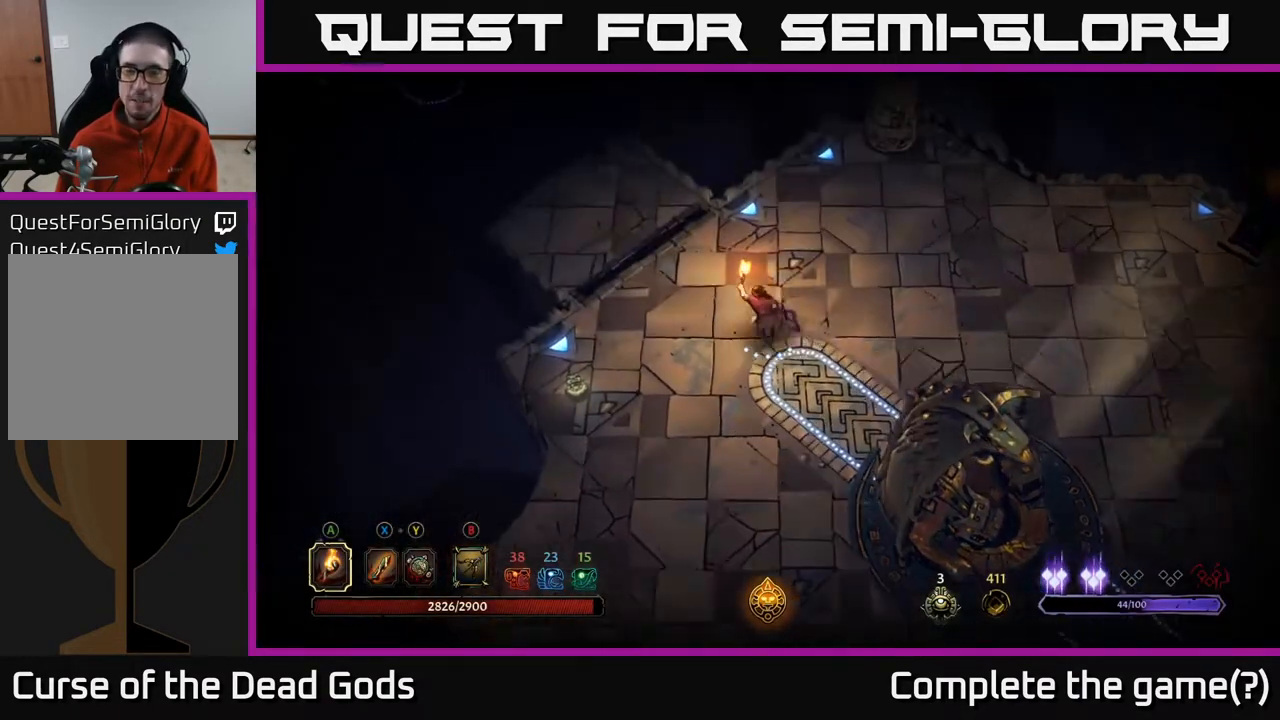
{"buttons": [], "left_stick": "up-left", "right_stick": "center", "events": []}
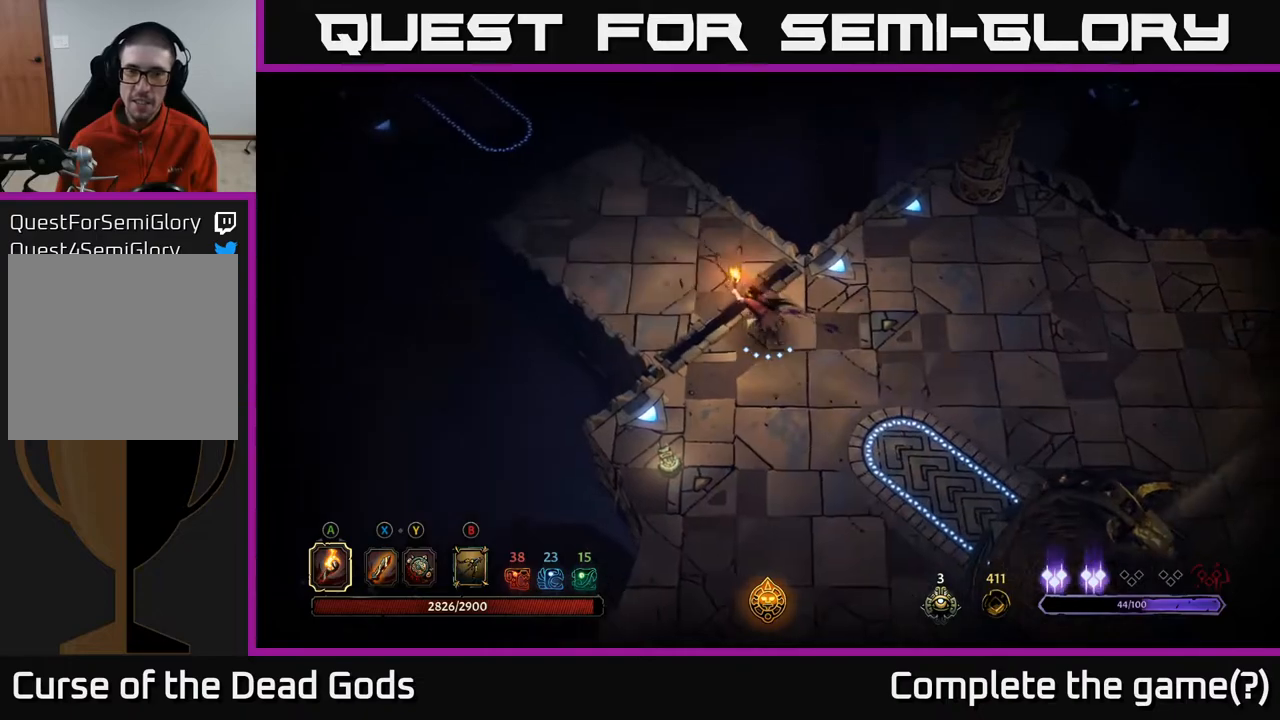
{"buttons": [], "left_stick": "up-left", "right_stick": "center", "events": []}
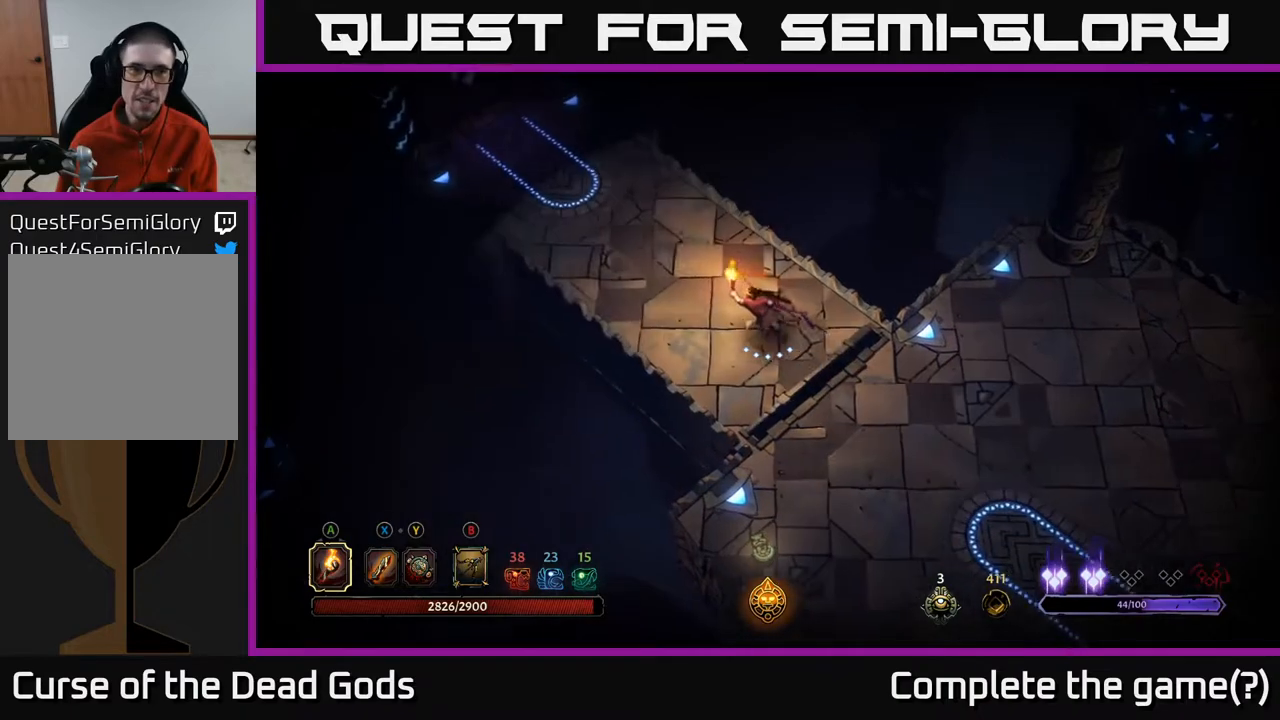
{"buttons": [], "left_stick": "up-left", "right_stick": "center", "events": []}
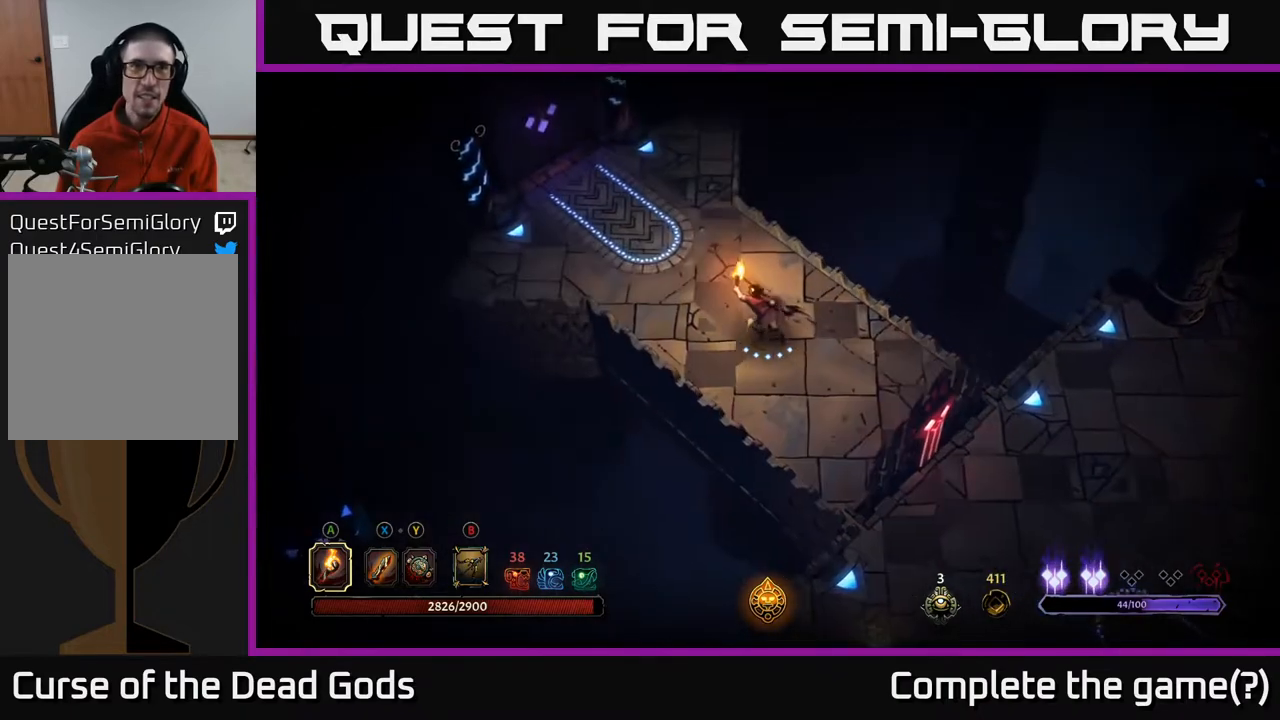
{"buttons": [], "left_stick": "up-left", "right_stick": "center", "events": []}
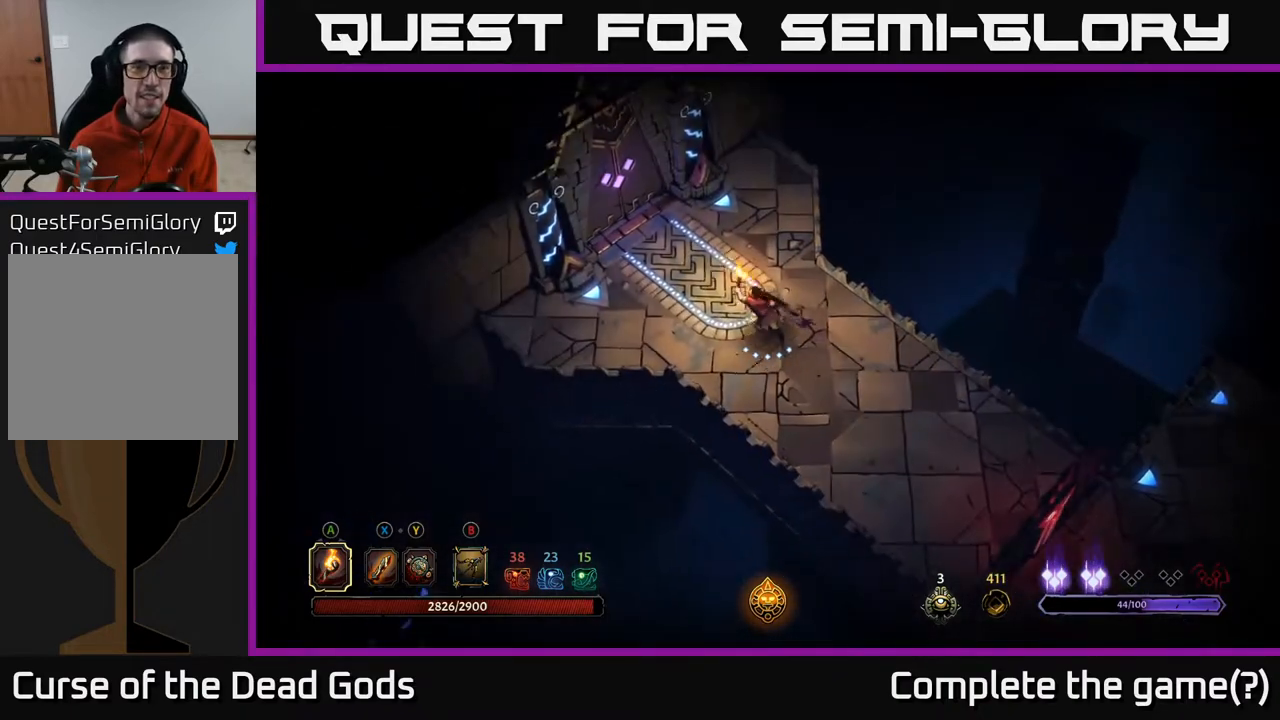
{"buttons": [], "left_stick": "center", "right_stick": "center", "events": [[483, "left_stick", "center"]]}
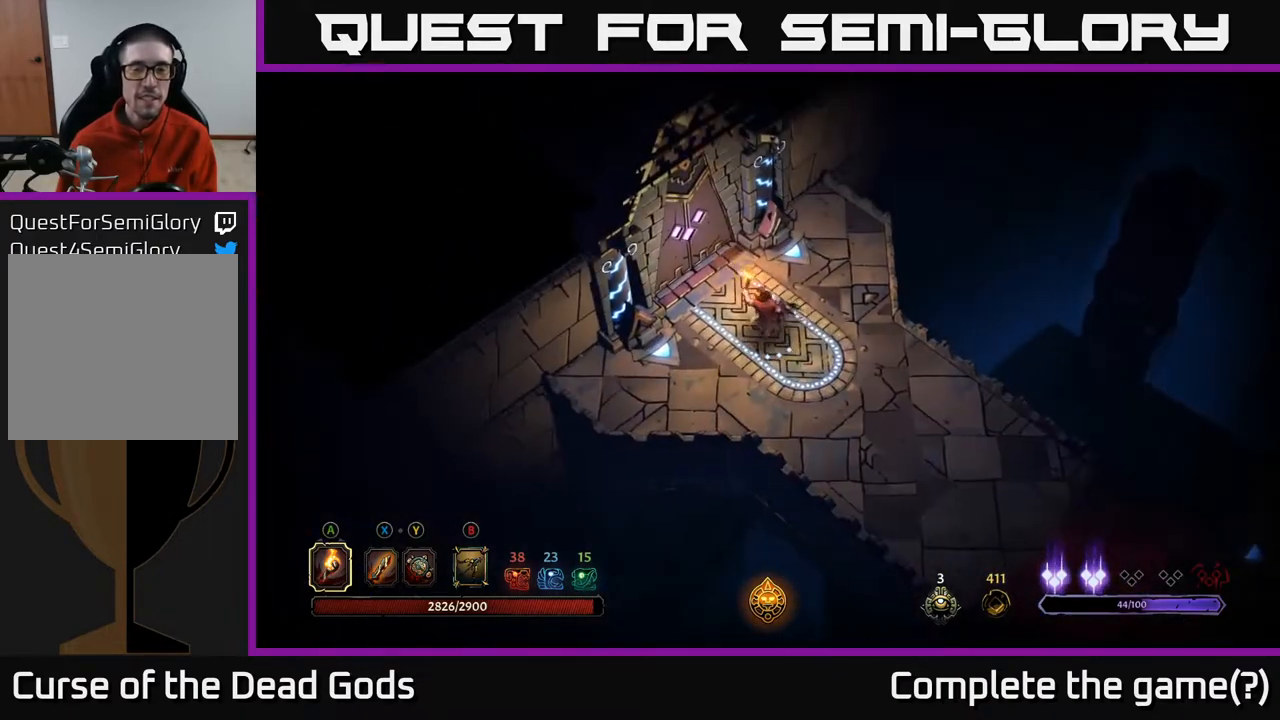
{"buttons": [], "left_stick": "center", "right_stick": "center", "events": [[117, "SELECT", "down"], [283, "SELECT", "up"]]}
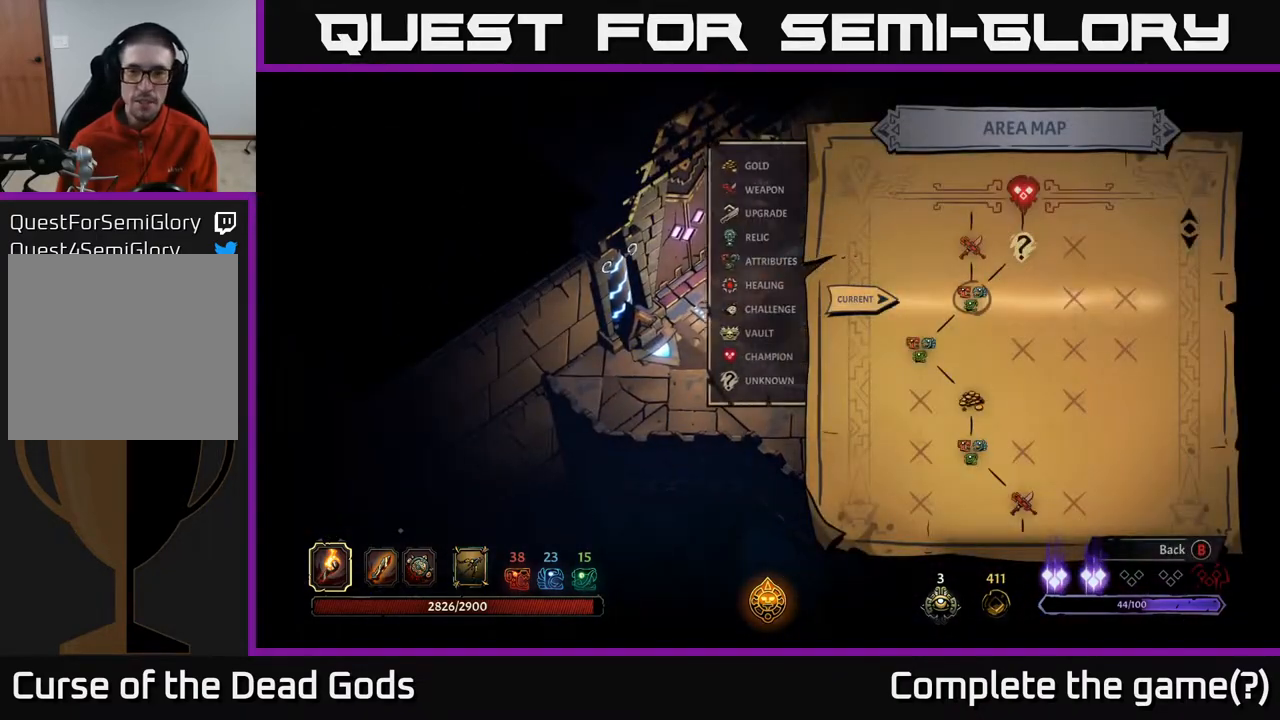
{"buttons": [], "left_stick": "center", "right_stick": "center", "events": []}
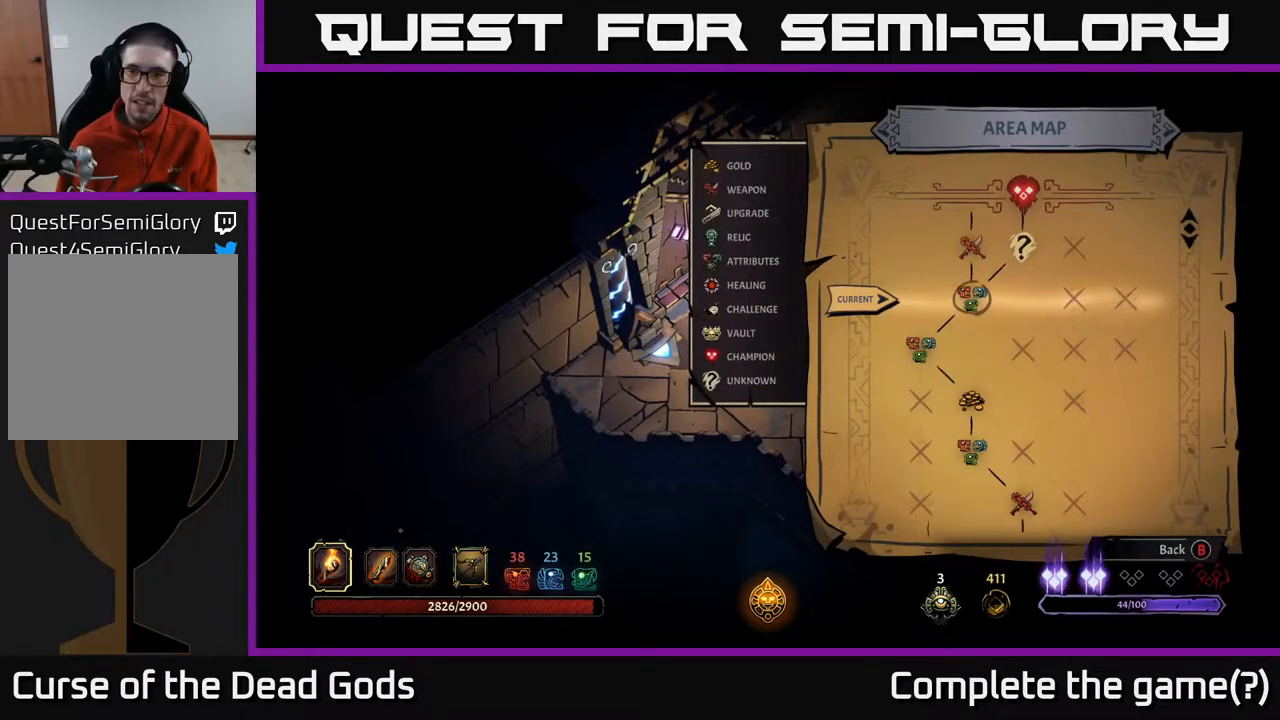
{"buttons": [], "left_stick": "center", "right_stick": "center", "events": []}
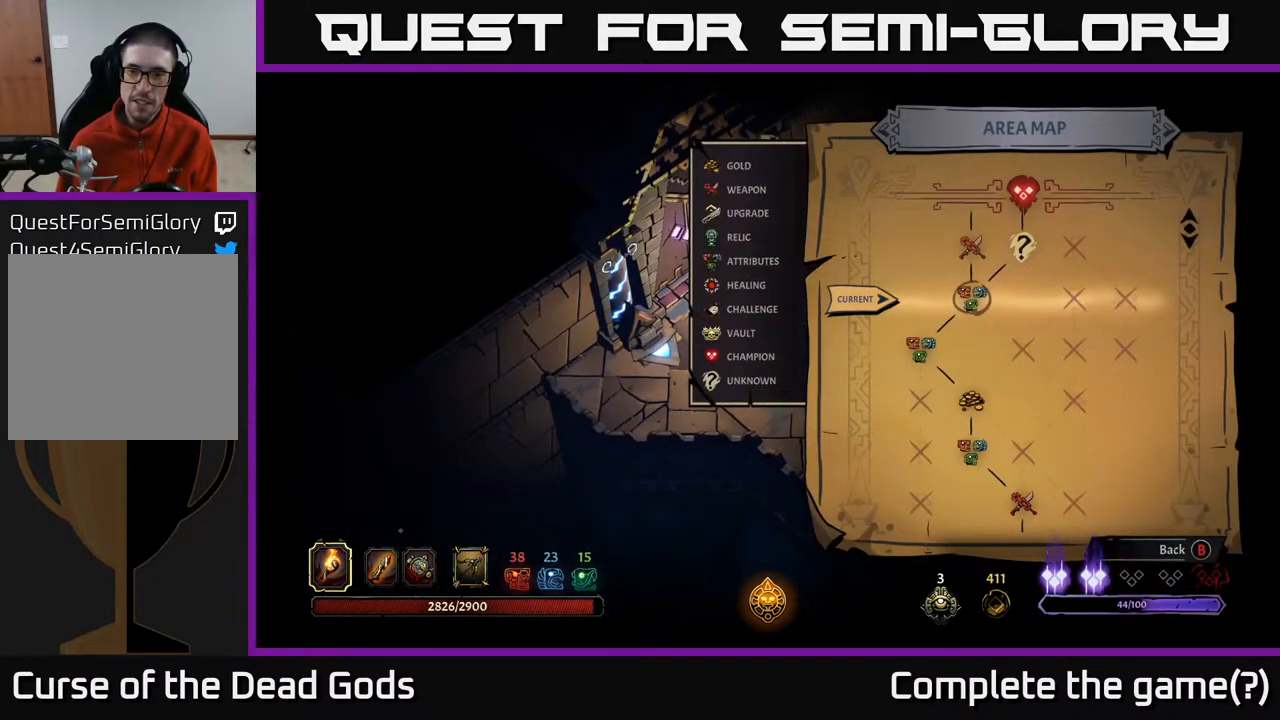
{"buttons": [], "left_stick": "up-left", "right_stick": "center", "events": [[33, "SELECT", "down"], [117, "SELECT", "up"], [267, "left_stick", "up-left"]]}
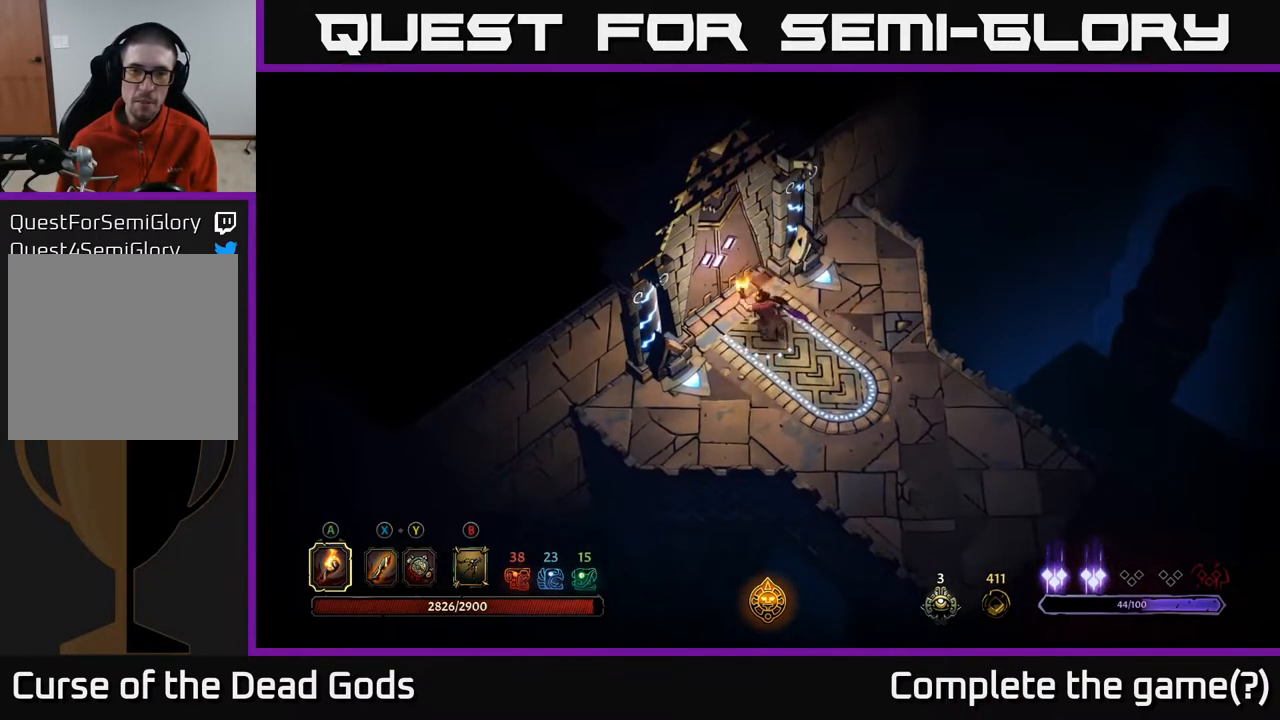
{"buttons": [], "left_stick": "center", "right_stick": "center", "events": [[17, "A", "down"], [50, "left_stick", "center"], [83, "A", "up"], [433, "R1", "down"], [500, "R1", "up"]]}
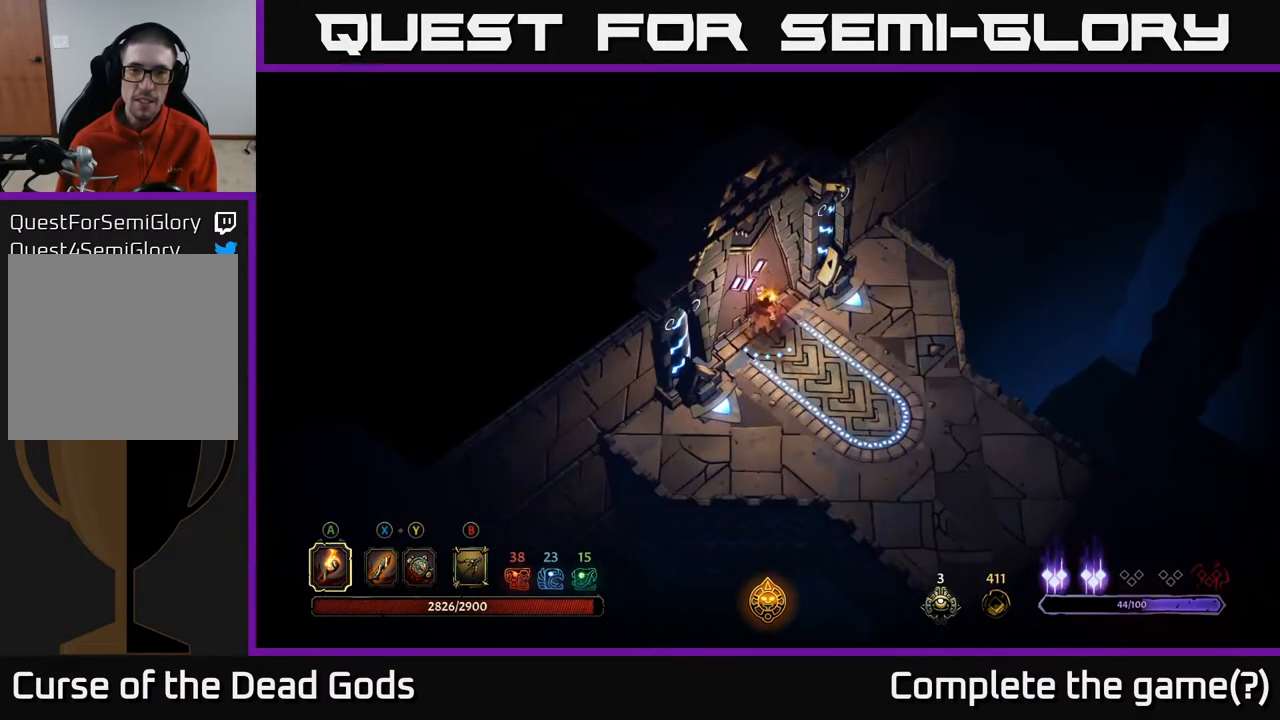
{"buttons": [], "left_stick": "center", "right_stick": "center", "events": [[417, "R1", "down"], [500, "R1", "up"]]}
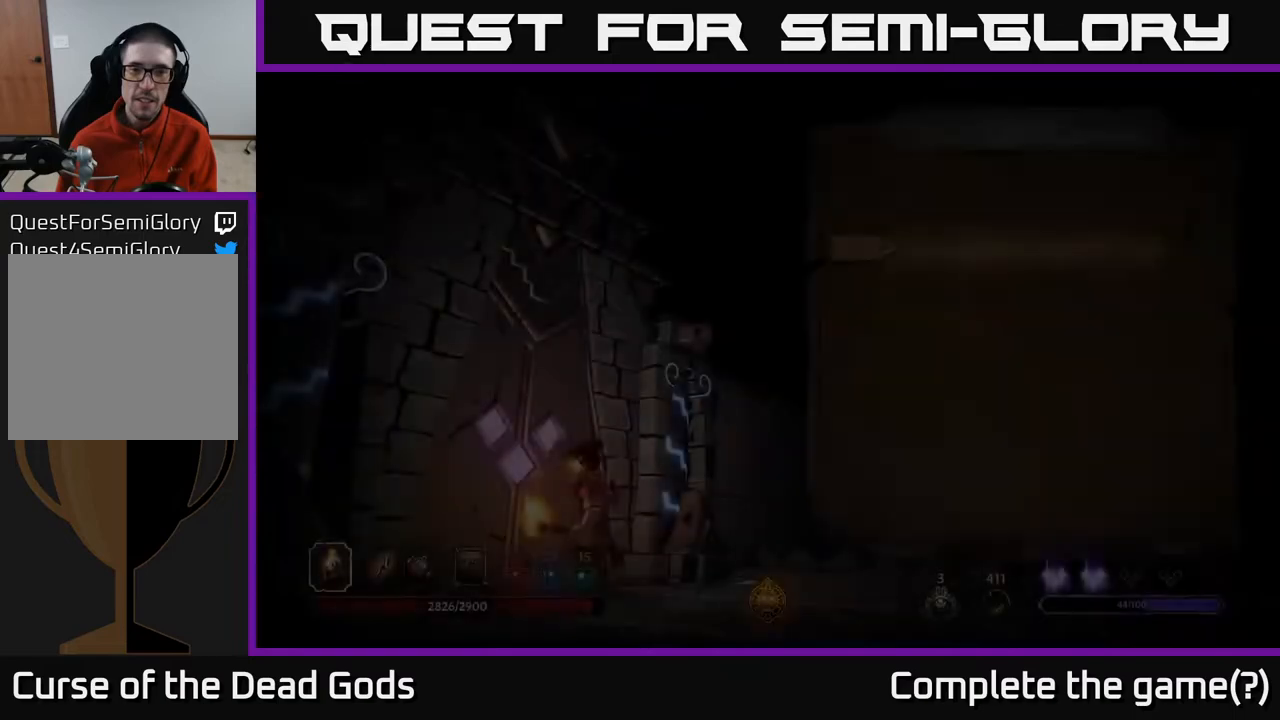
{"buttons": [], "left_stick": "right", "right_stick": "center", "events": [[433, "left_stick", "right"]]}
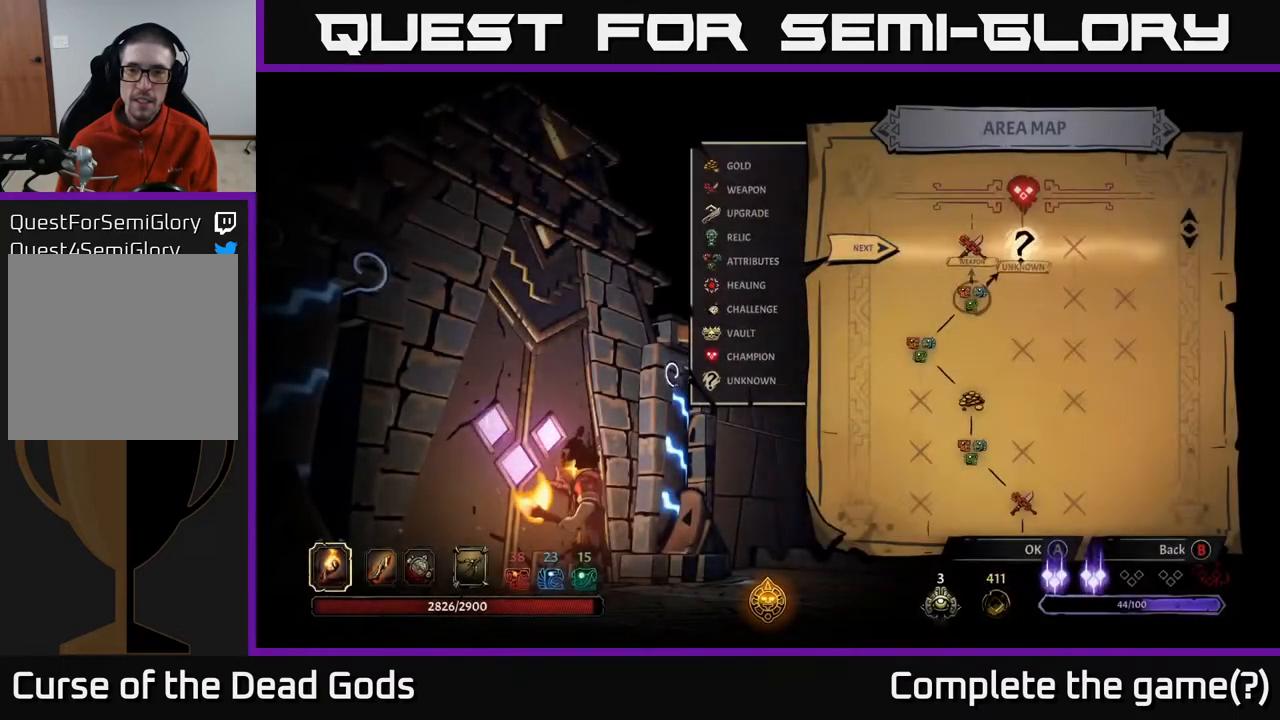
{"buttons": [], "left_stick": "center", "right_stick": "center", "events": [[83, "left_stick", "center"], [300, "A", "down"], [367, "A", "up"]]}
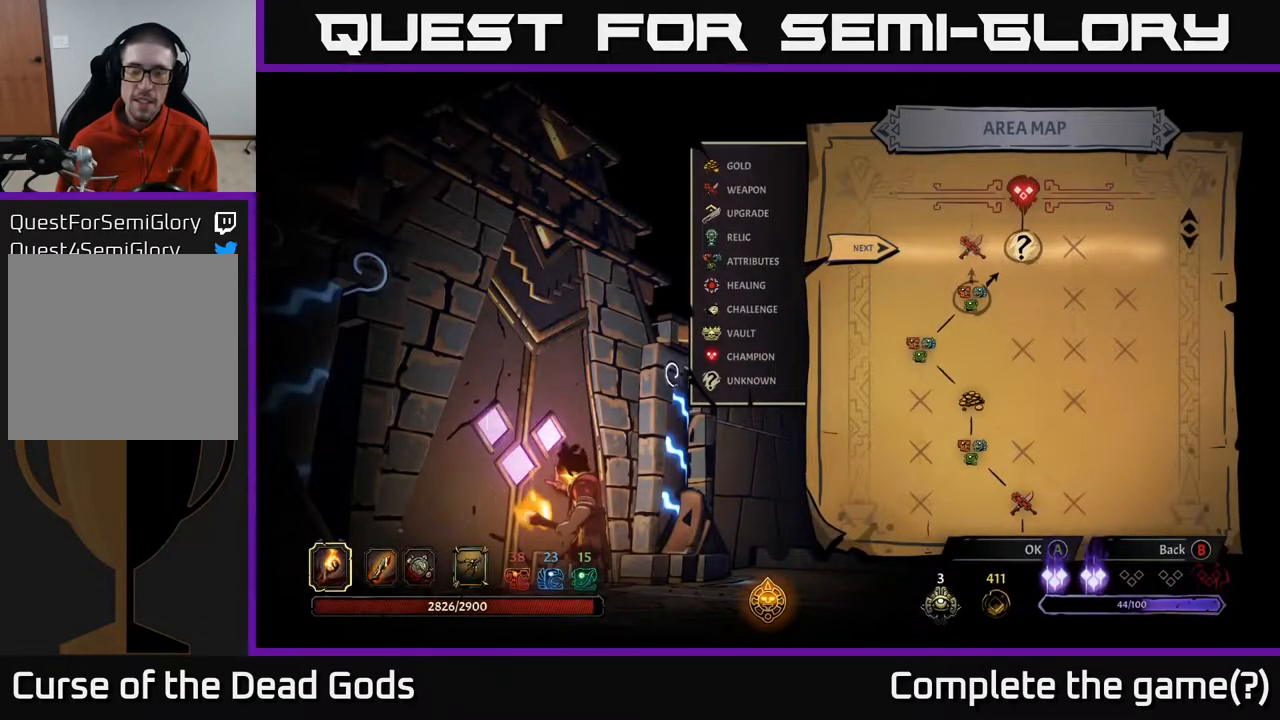
{"buttons": [], "left_stick": "center", "right_stick": "center", "events": []}
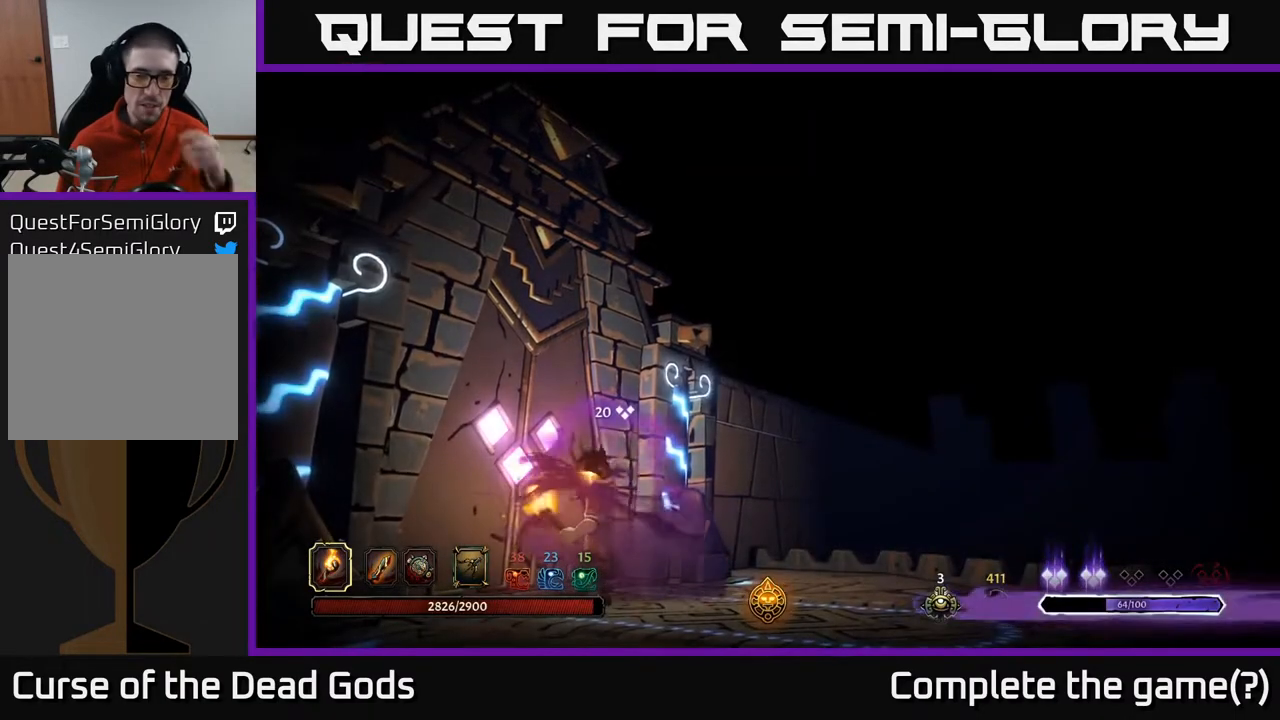
{"buttons": [], "left_stick": "center", "right_stick": "center", "events": []}
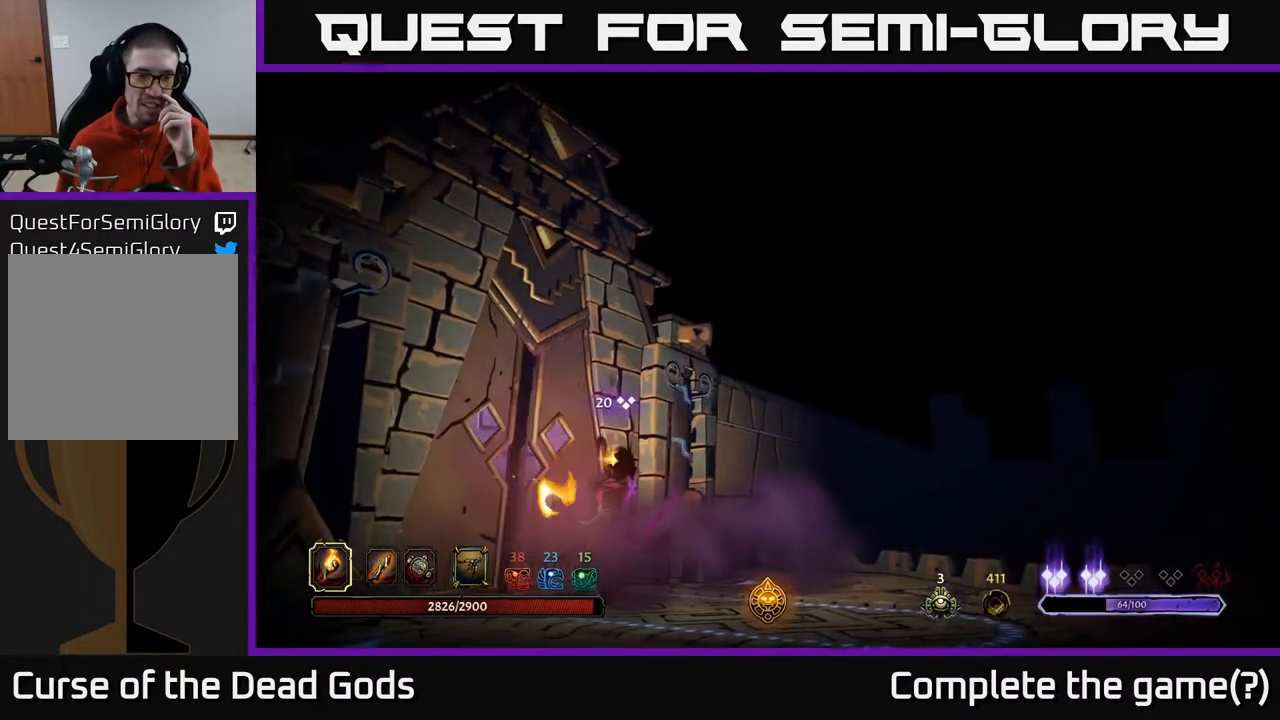
{"buttons": [], "left_stick": "center", "right_stick": "center", "events": []}
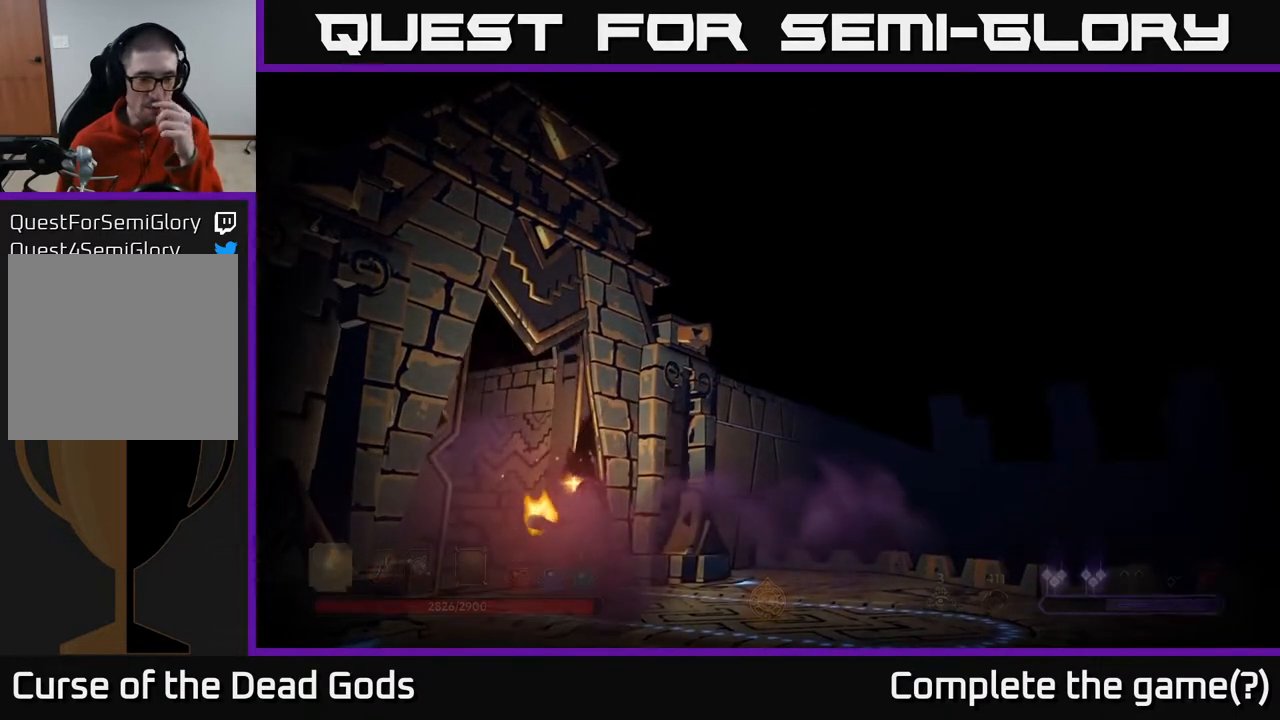
{"buttons": [], "left_stick": "center", "right_stick": "center", "events": []}
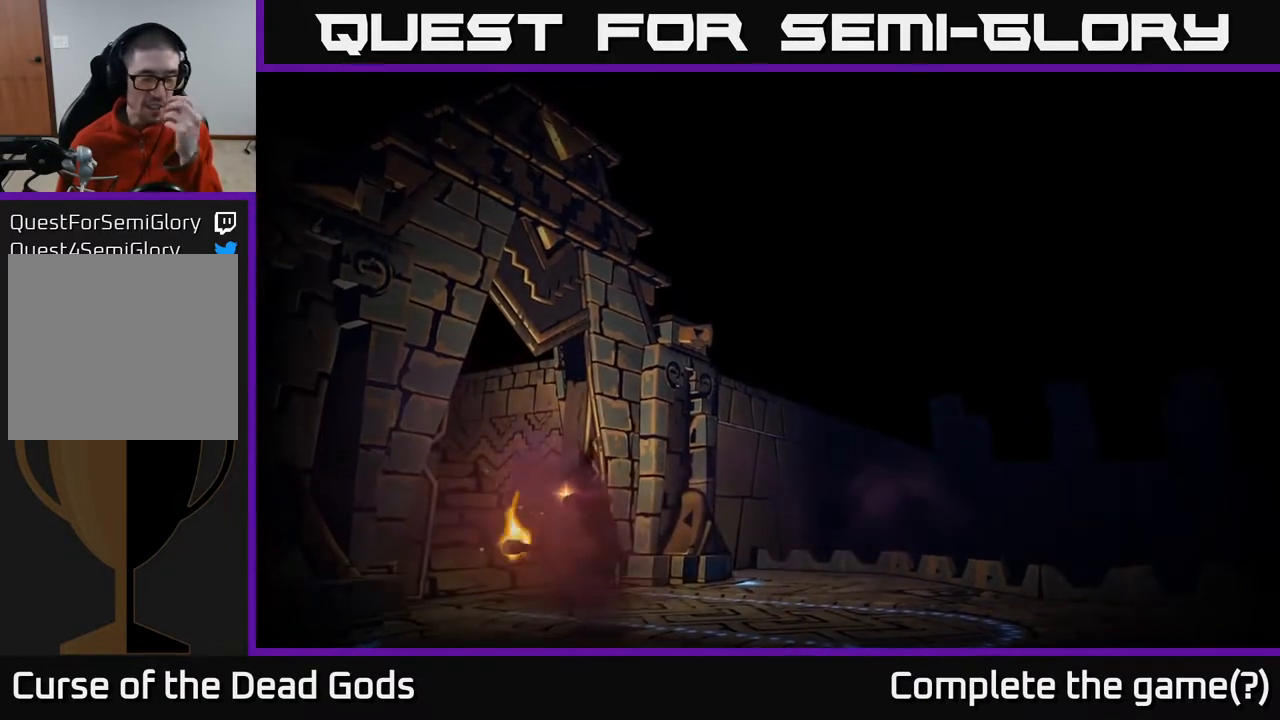
{"buttons": [], "left_stick": "center", "right_stick": "center", "events": []}
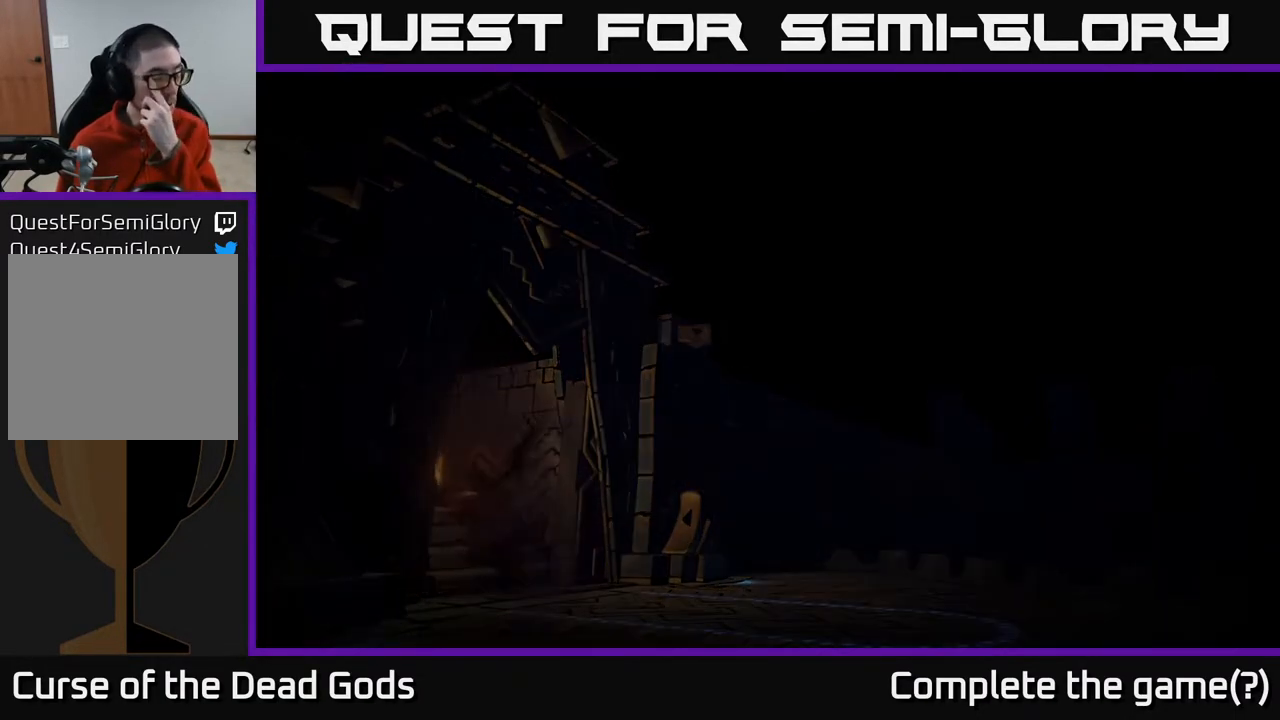
{"buttons": [], "left_stick": "center", "right_stick": "center", "events": []}
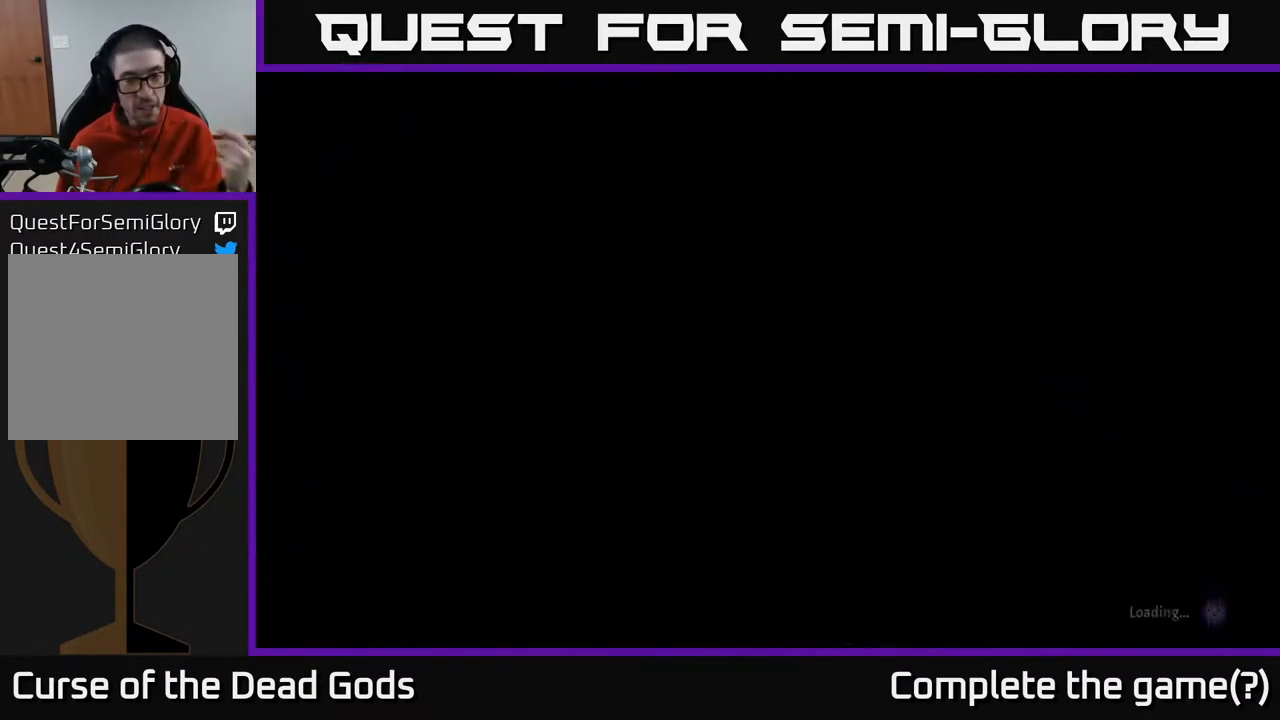
{"buttons": [], "left_stick": "center", "right_stick": "center", "events": []}
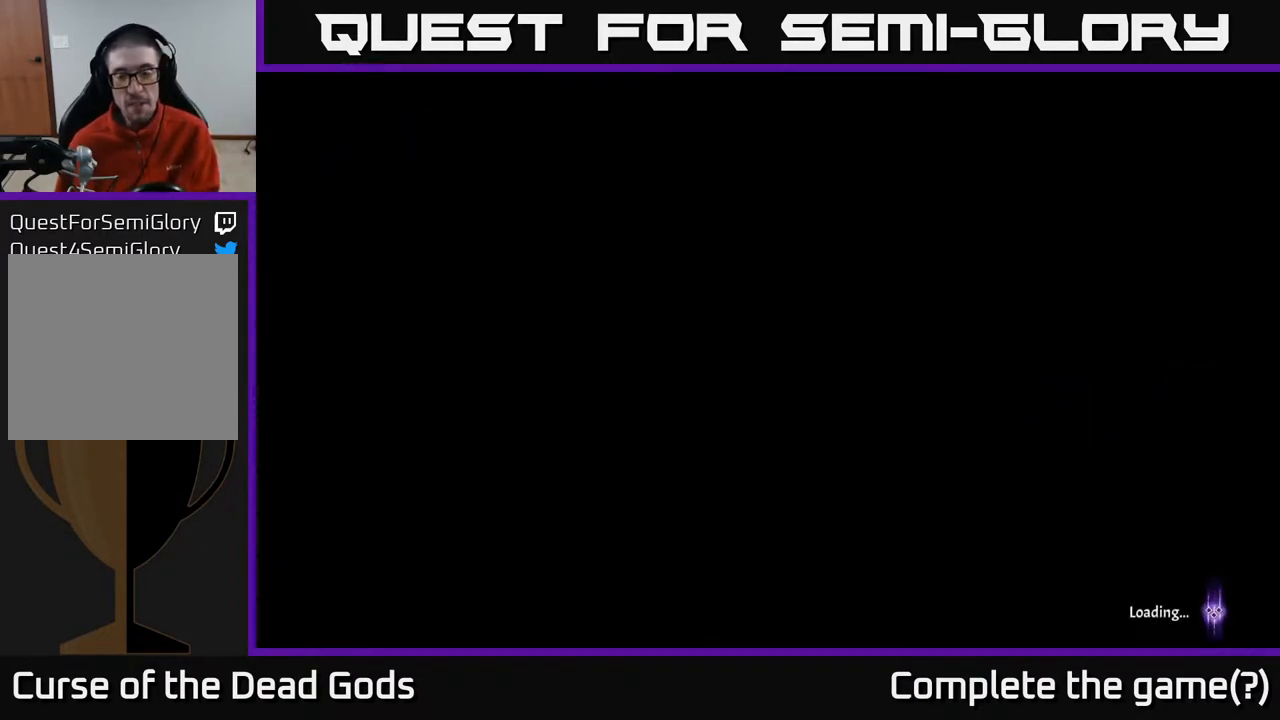
{"buttons": [], "left_stick": "center", "right_stick": "center", "events": []}
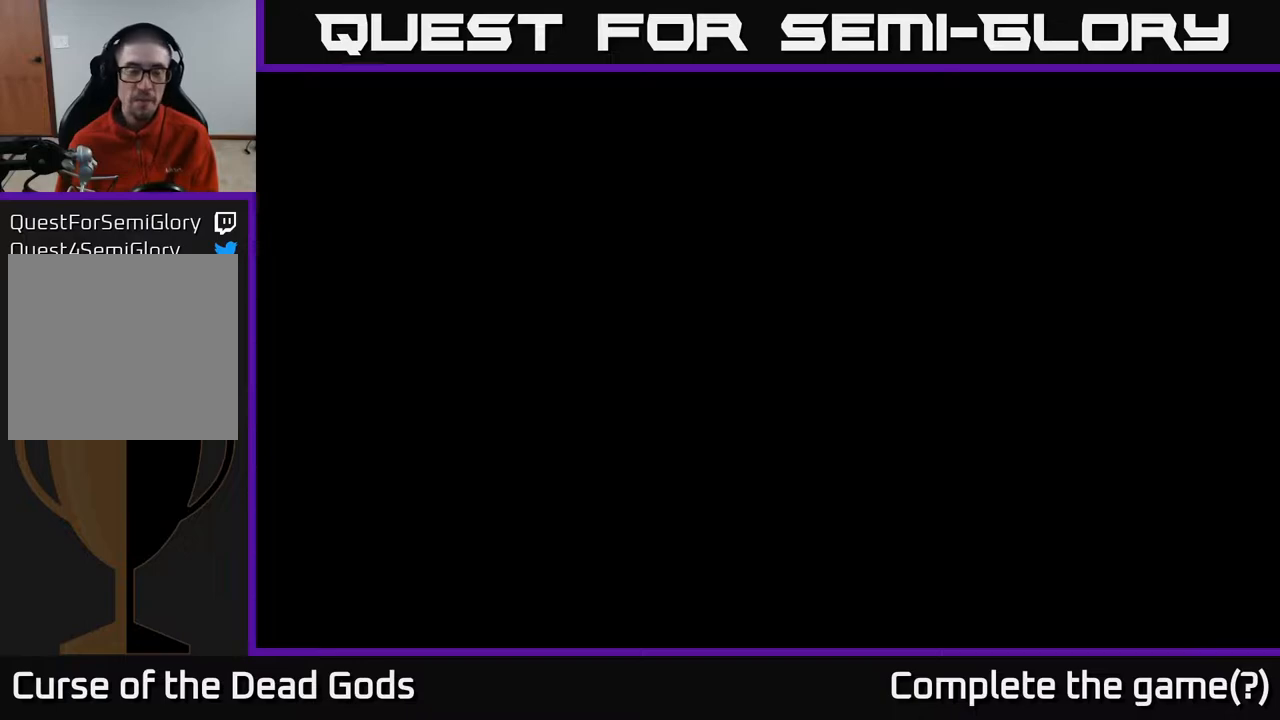
{"buttons": [], "left_stick": "center", "right_stick": "center", "events": []}
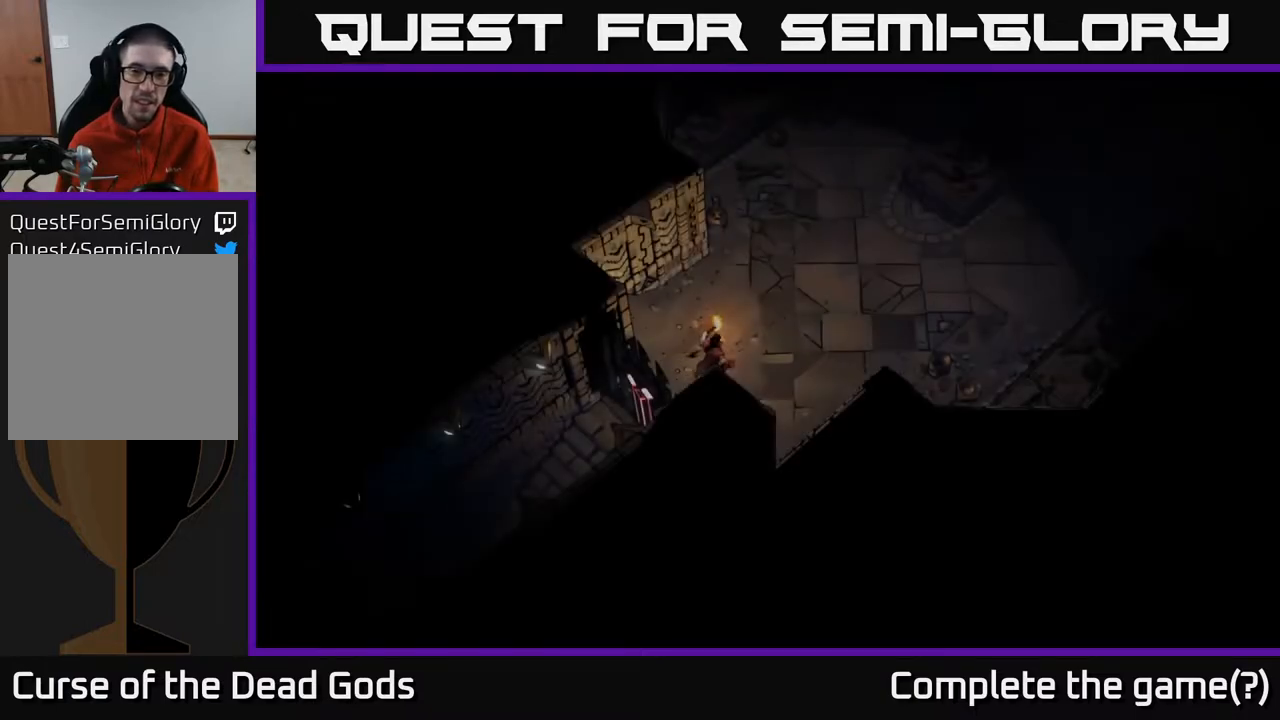
{"buttons": [], "left_stick": "up-right", "right_stick": "center", "events": [[167, "left_stick", "right"], [283, "left_stick", "up-right"]]}
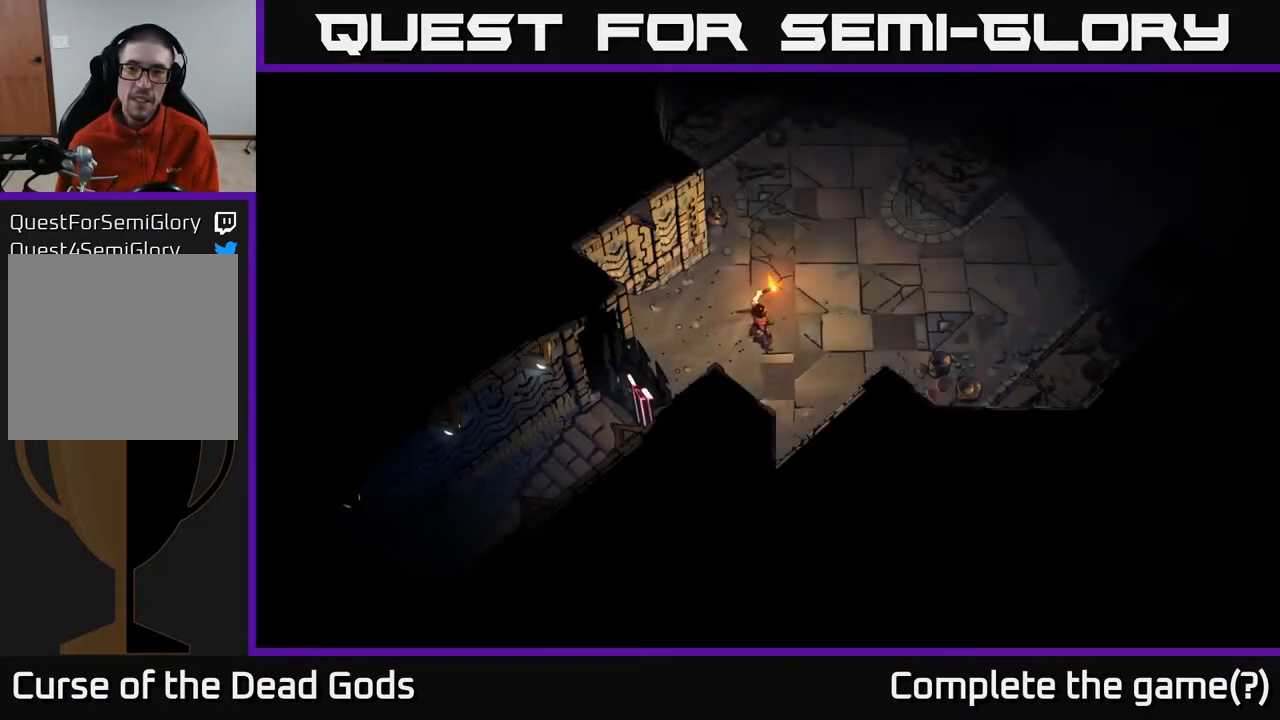
{"buttons": [], "left_stick": "up-right", "right_stick": "center", "events": []}